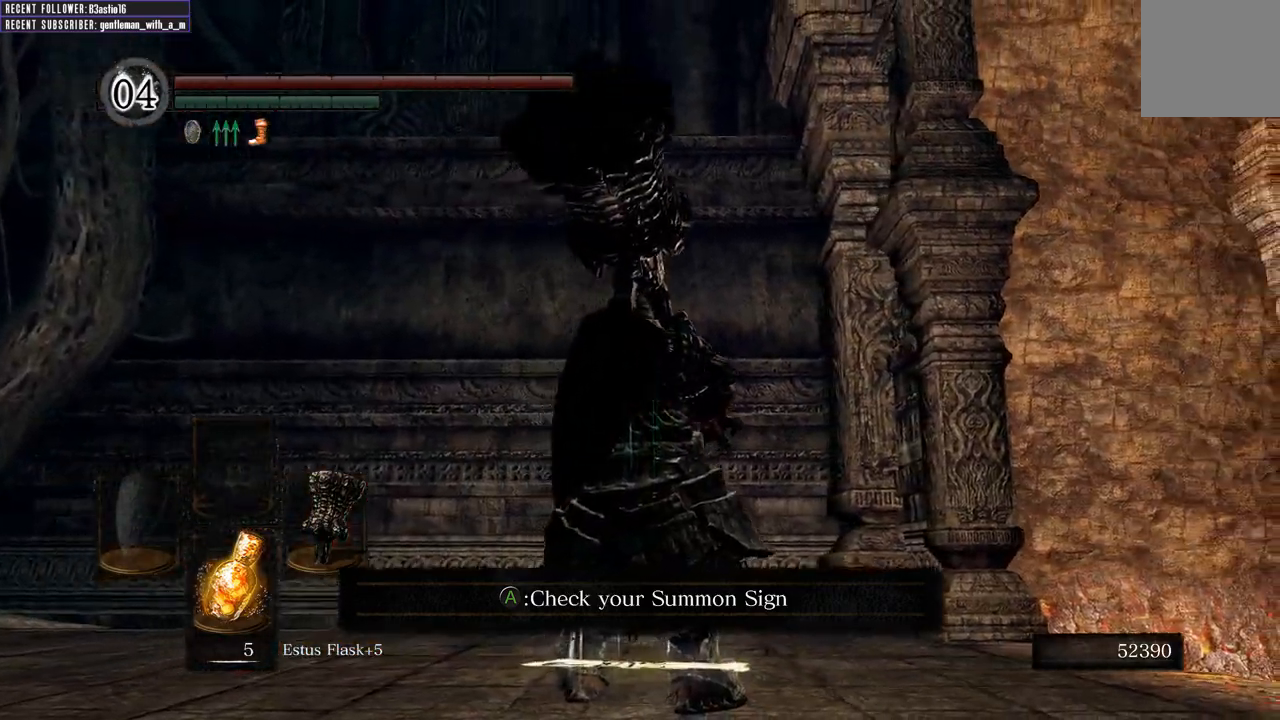
Gameplay with a controller (Xbox layout); each line is a JSON object with the inputs held at the frame after it. "events" lists button and stick changes between this image and that frame as [ms after this image, input, new state], when the widget could be followed in between.
{"buttons": [], "left_stick": "center", "right_stick": "right", "events": []}
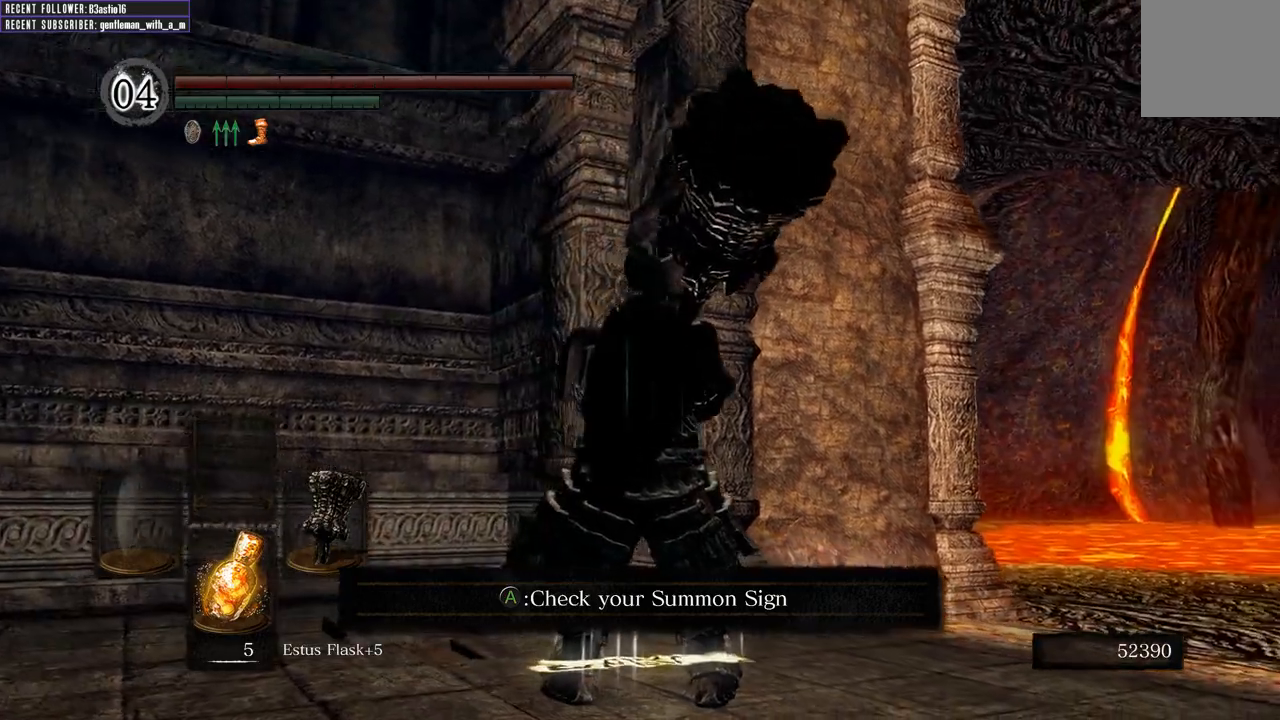
{"buttons": [], "left_stick": "center", "right_stick": "right", "events": []}
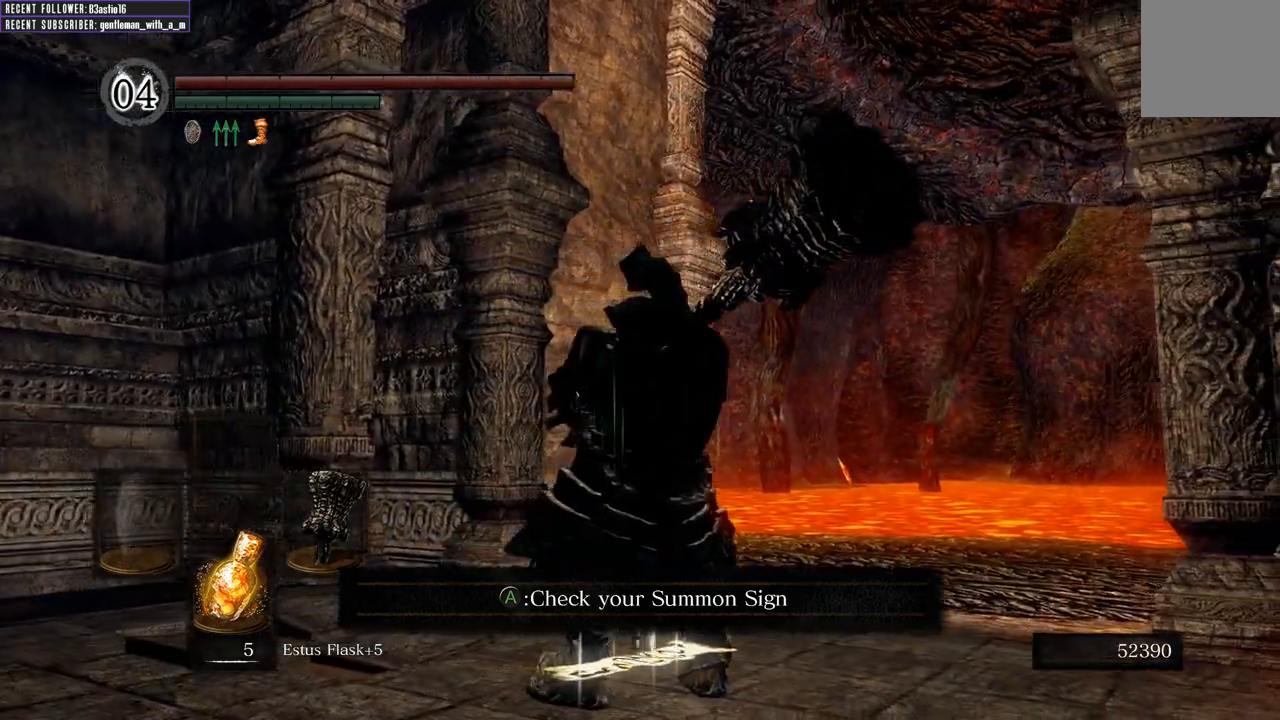
{"buttons": [], "left_stick": "center", "right_stick": "right", "events": []}
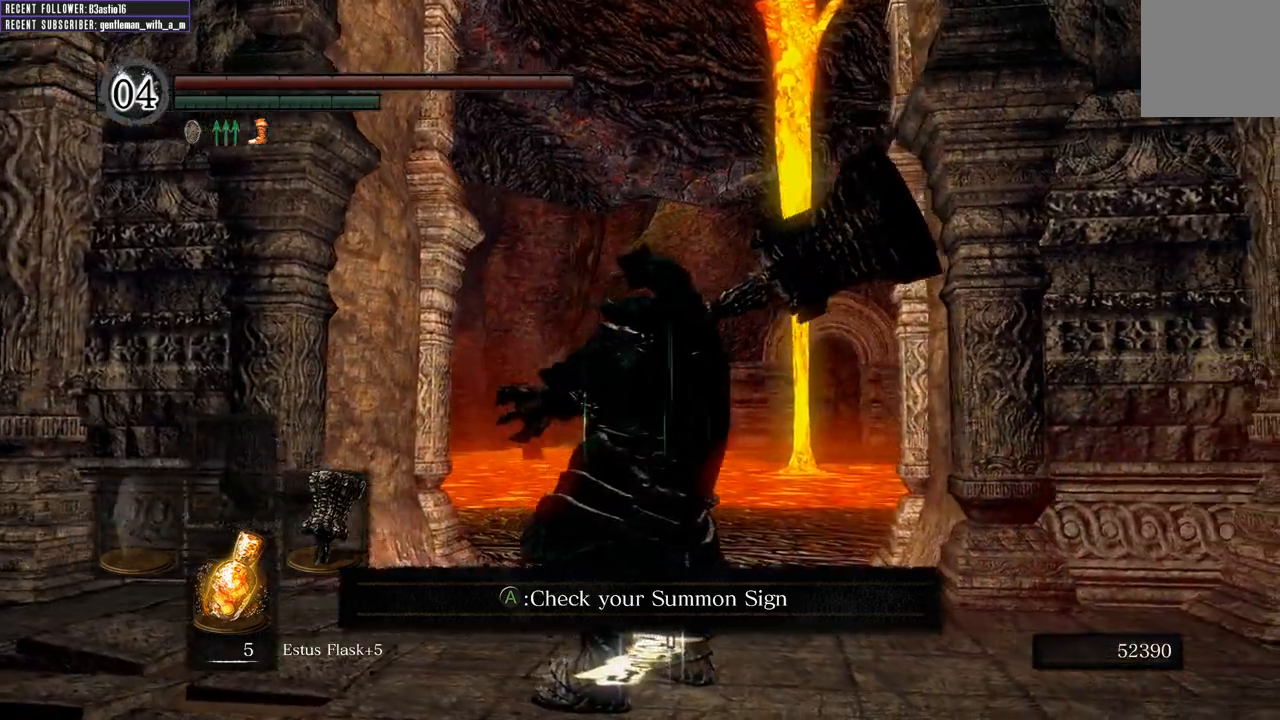
{"buttons": [], "left_stick": "center", "right_stick": "right", "events": []}
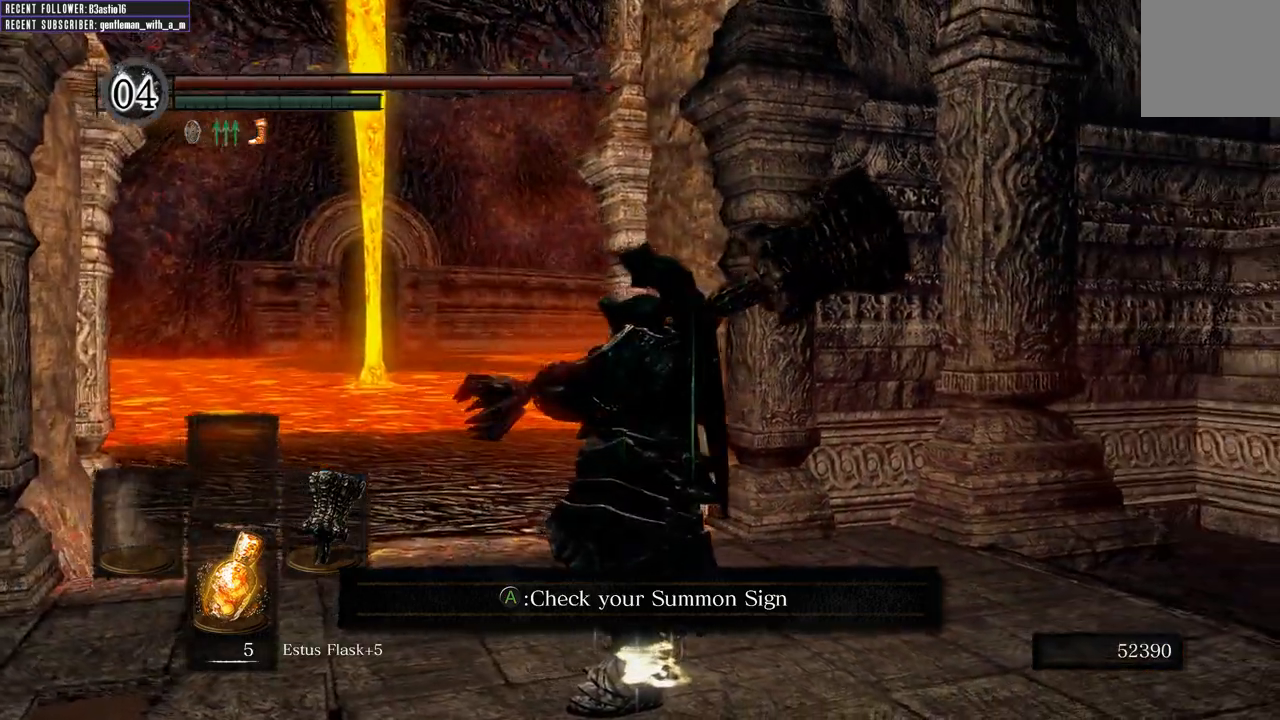
{"buttons": [], "left_stick": "center", "right_stick": "right", "events": []}
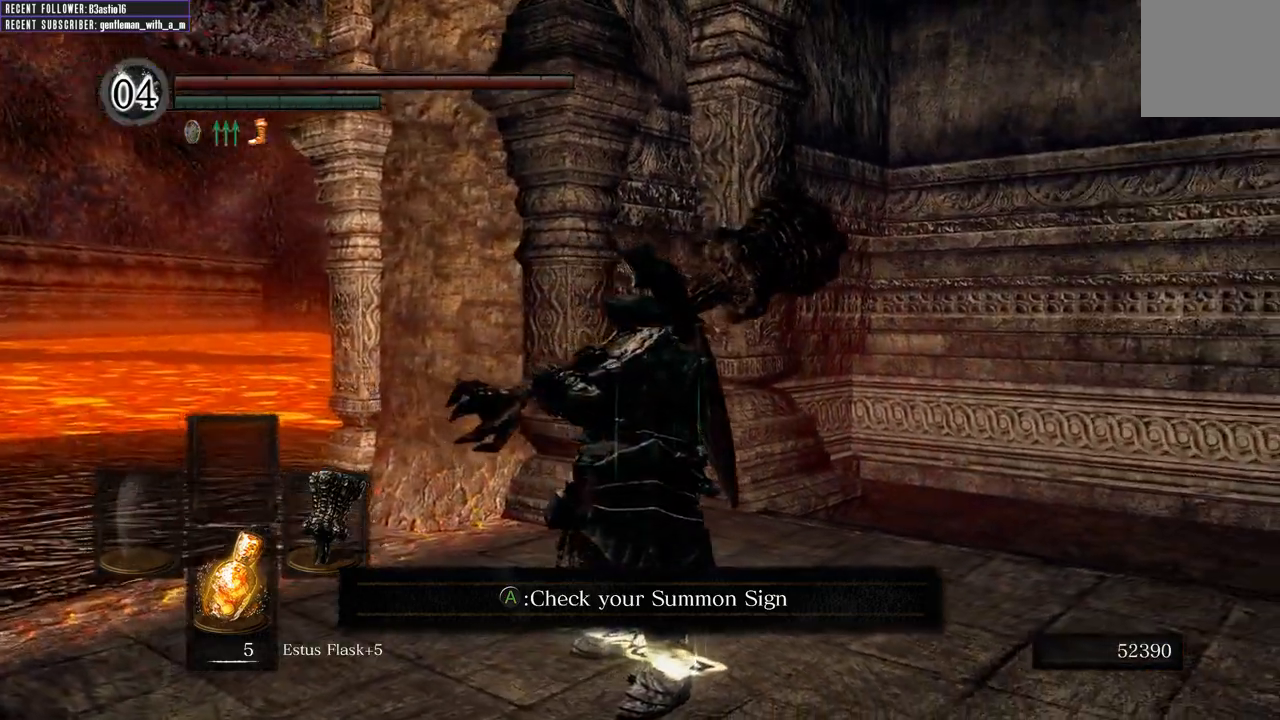
{"buttons": [], "left_stick": "center", "right_stick": "right", "events": []}
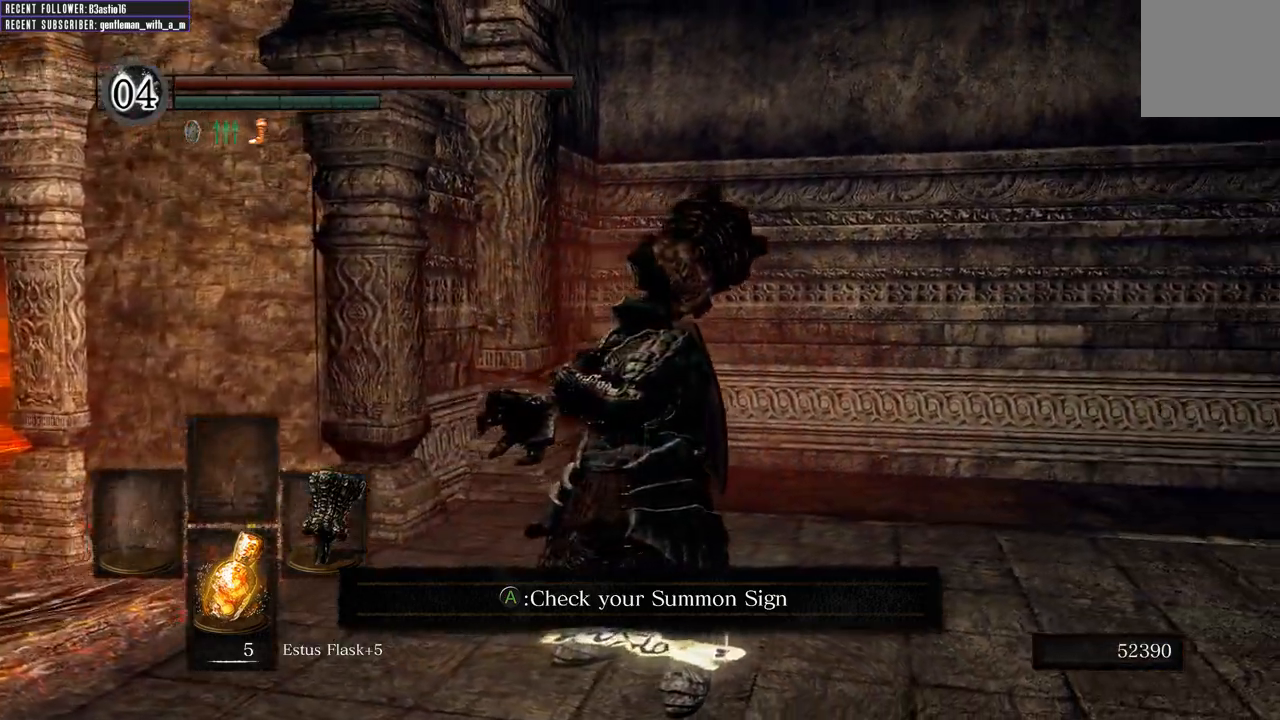
{"buttons": [], "left_stick": "center", "right_stick": "right", "events": []}
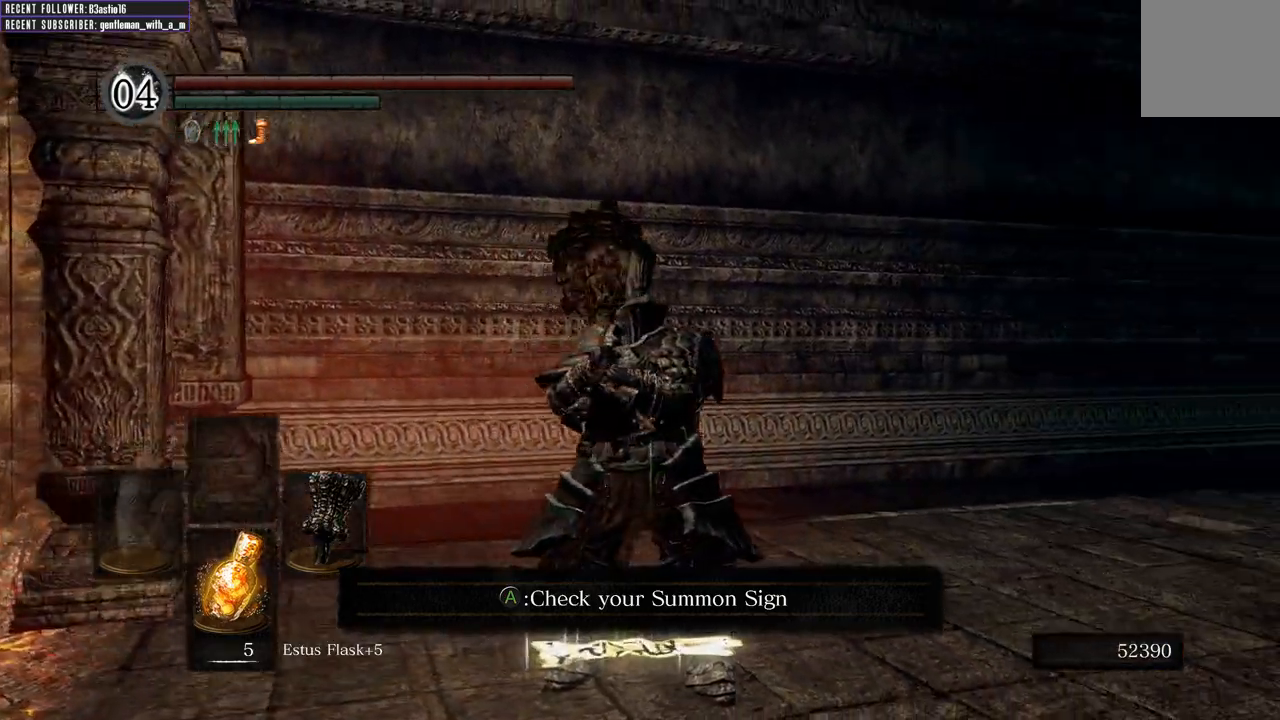
{"buttons": [], "left_stick": "center", "right_stick": "right", "events": []}
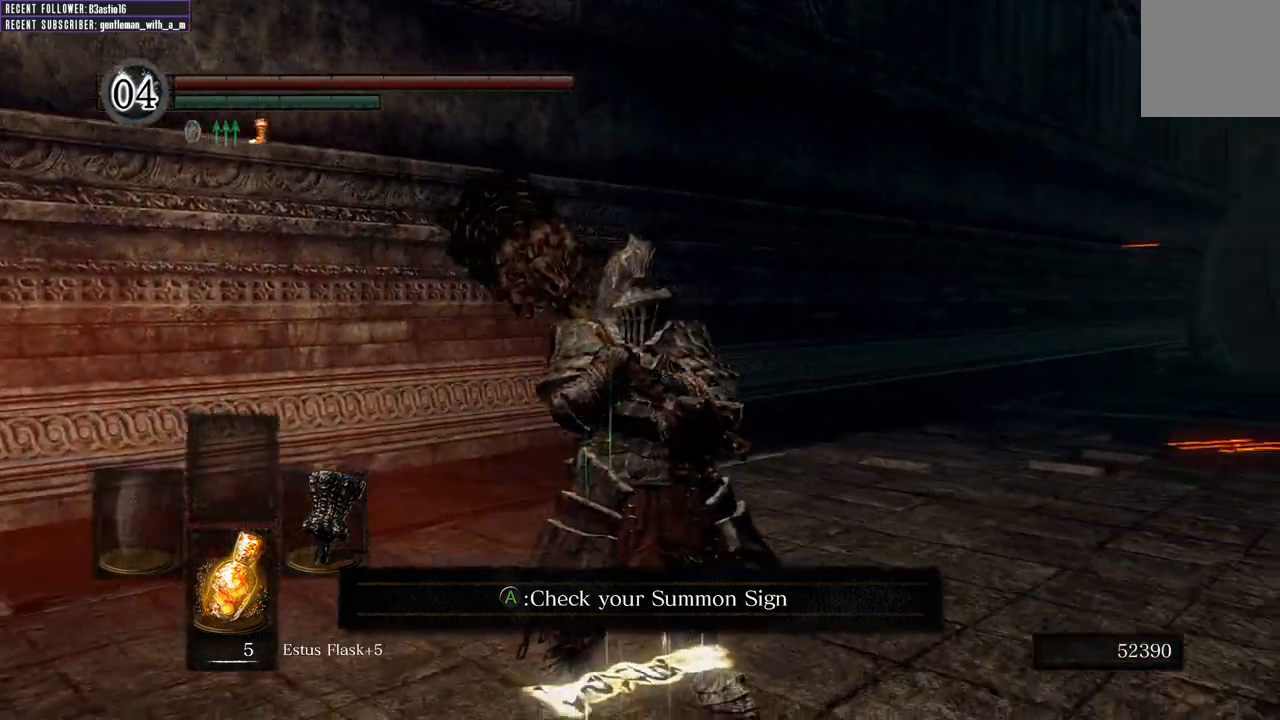
{"buttons": [], "left_stick": "center", "right_stick": "right", "events": []}
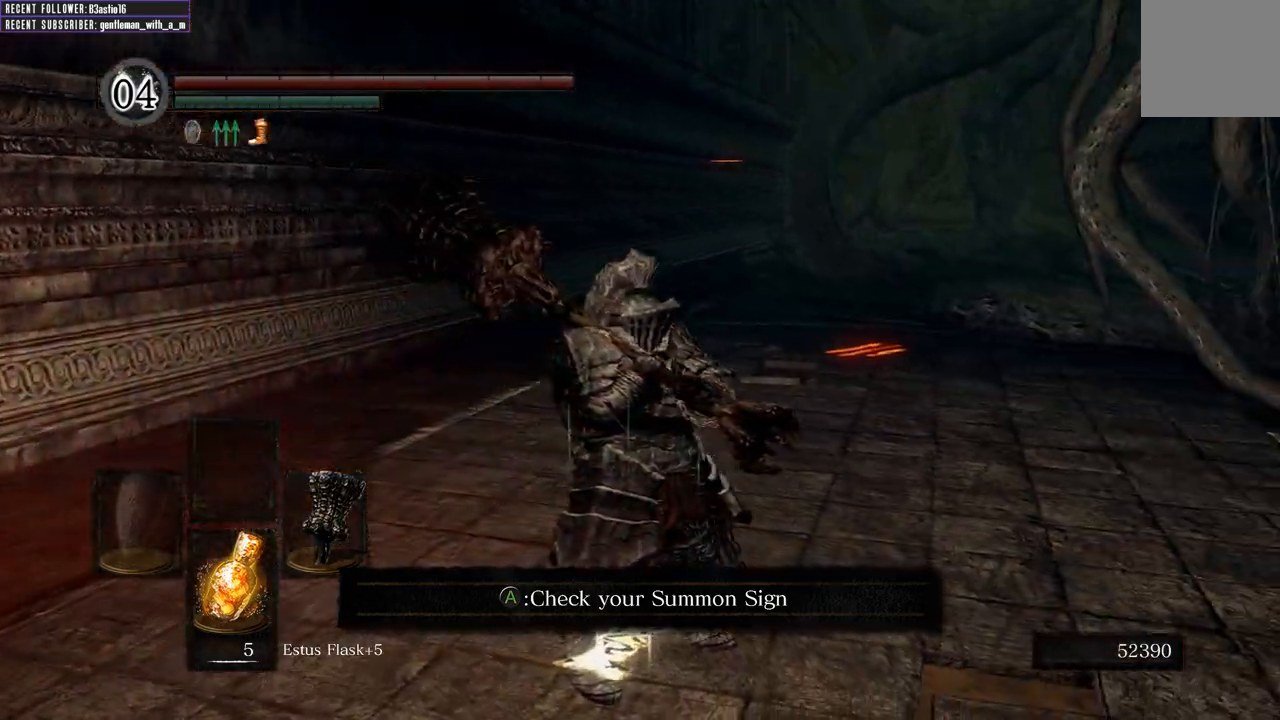
{"buttons": [], "left_stick": "center", "right_stick": "right", "events": []}
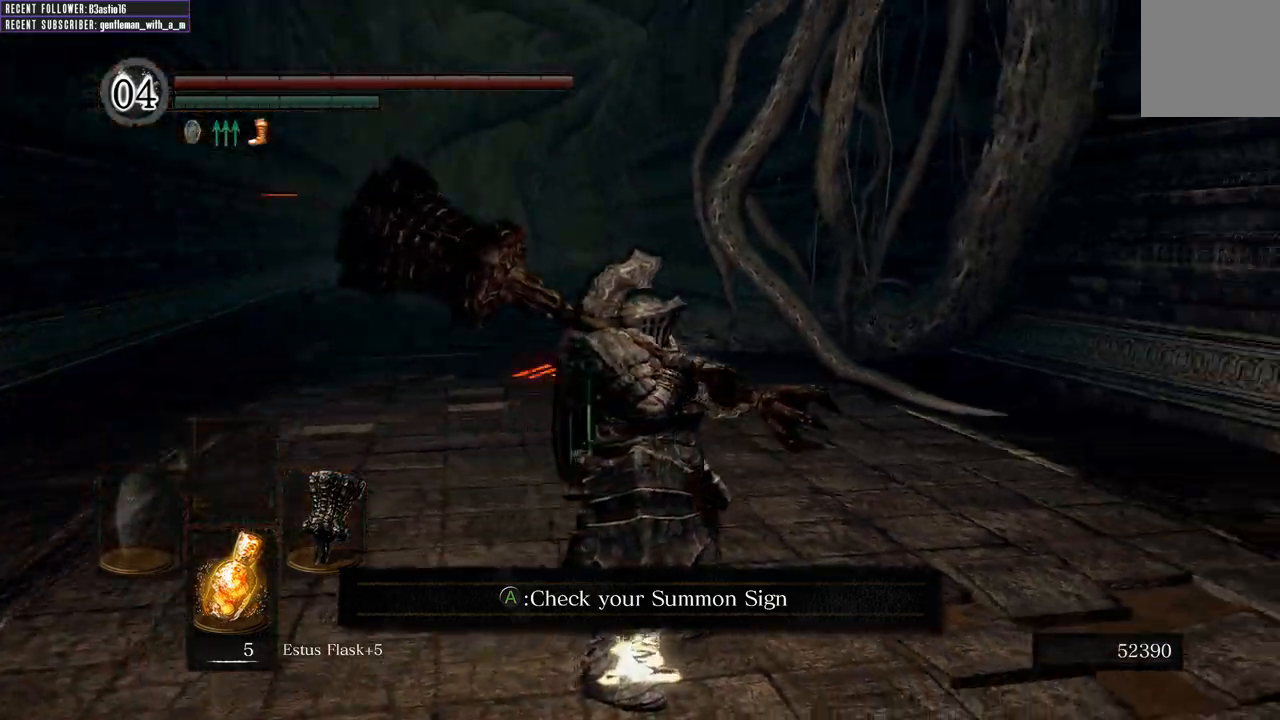
{"buttons": [], "left_stick": "center", "right_stick": "right", "events": []}
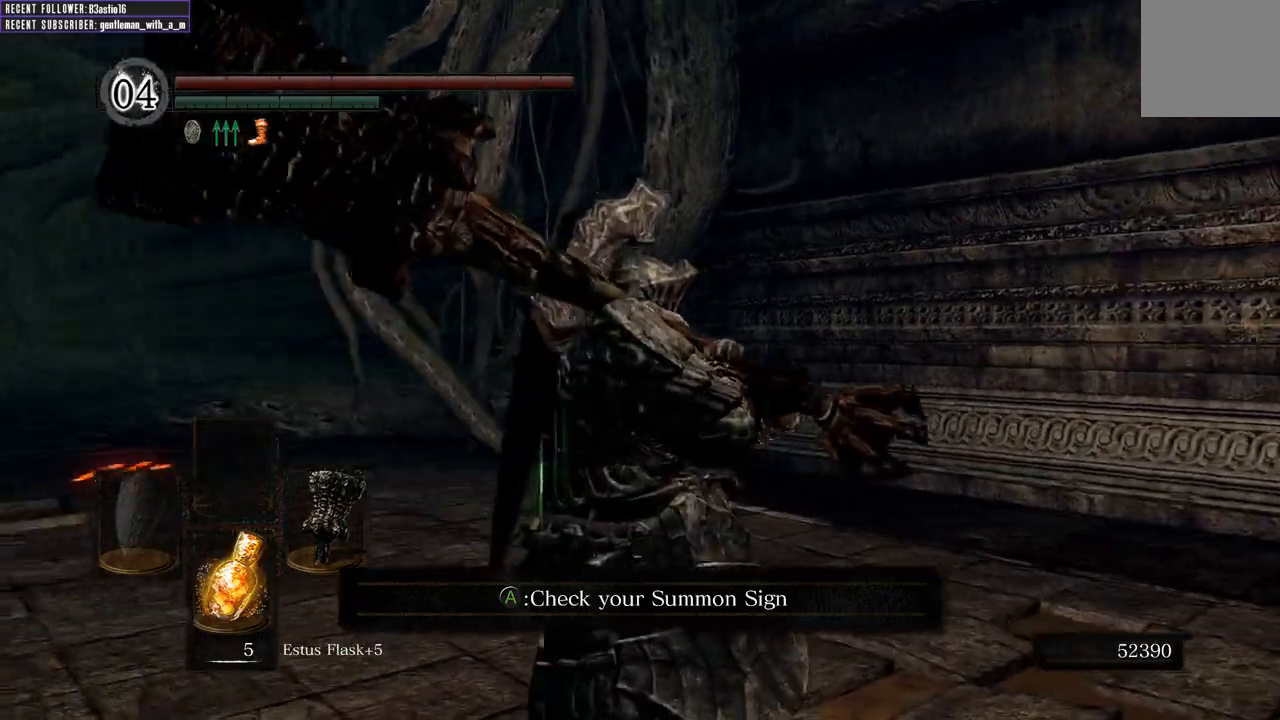
{"buttons": [], "left_stick": "center", "right_stick": "right", "events": []}
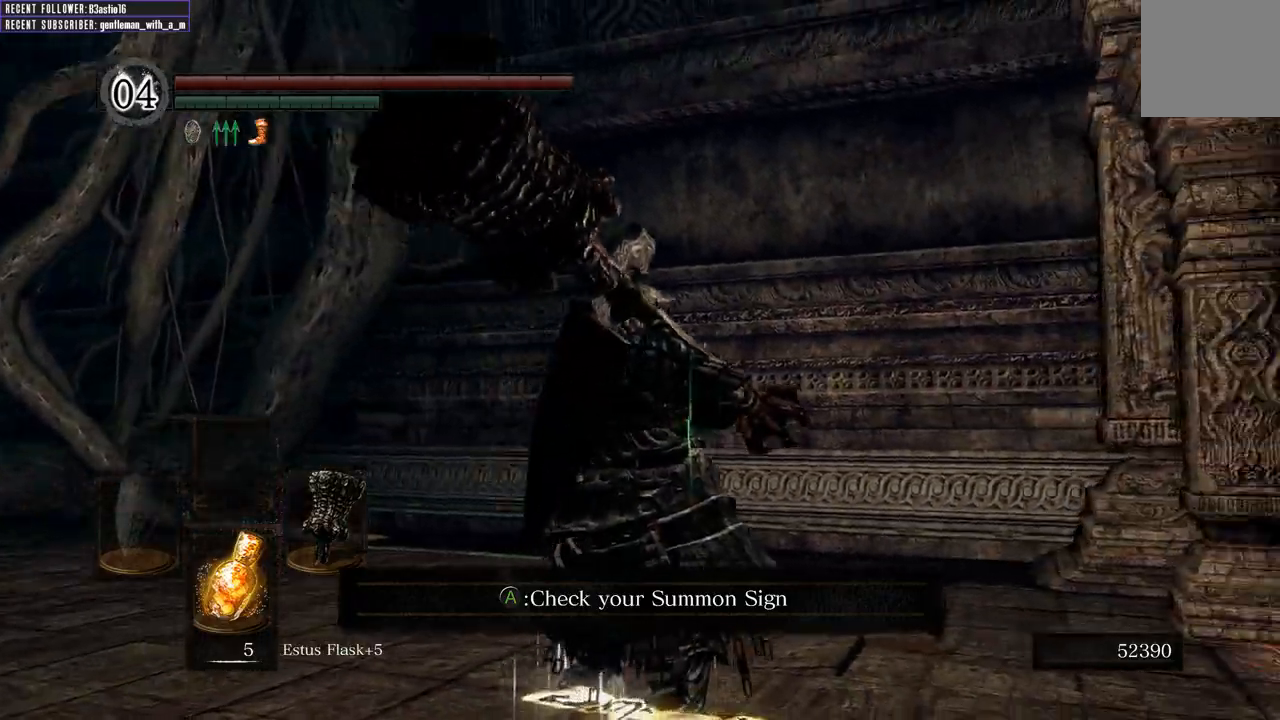
{"buttons": [], "left_stick": "center", "right_stick": "right", "events": []}
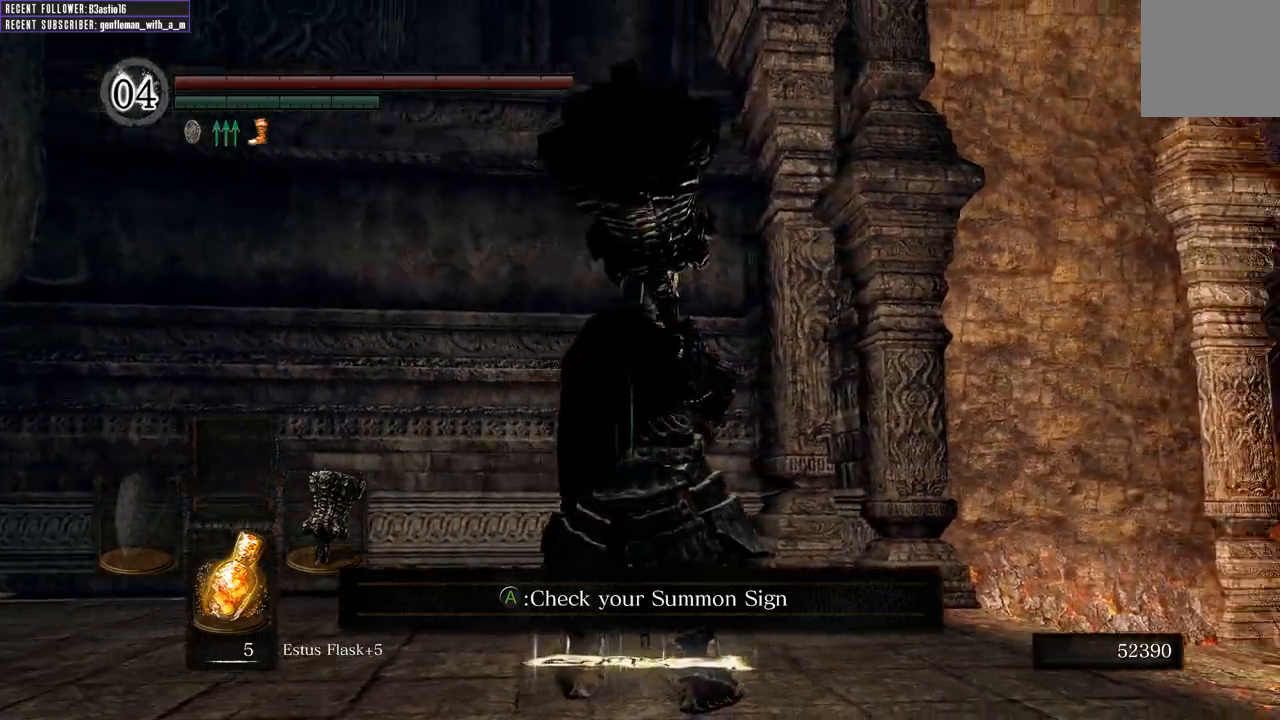
{"buttons": [], "left_stick": "center", "right_stick": "right", "events": []}
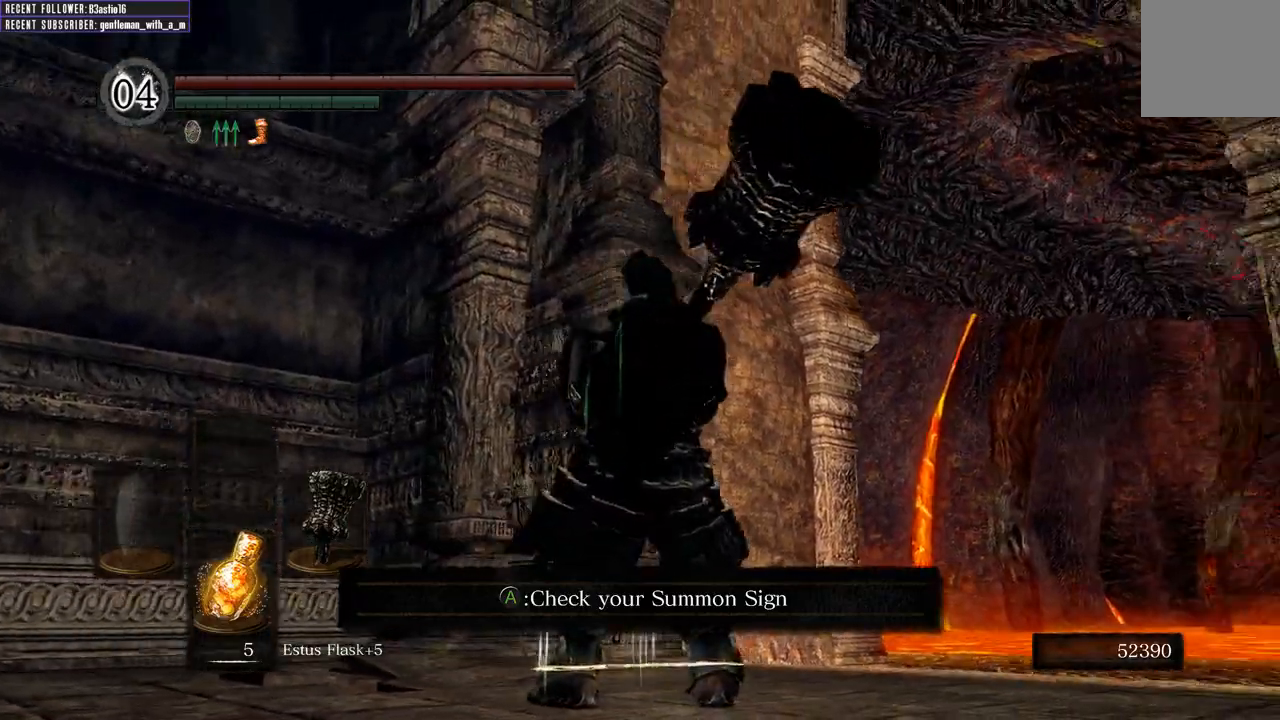
{"buttons": [], "left_stick": "center", "right_stick": "right", "events": []}
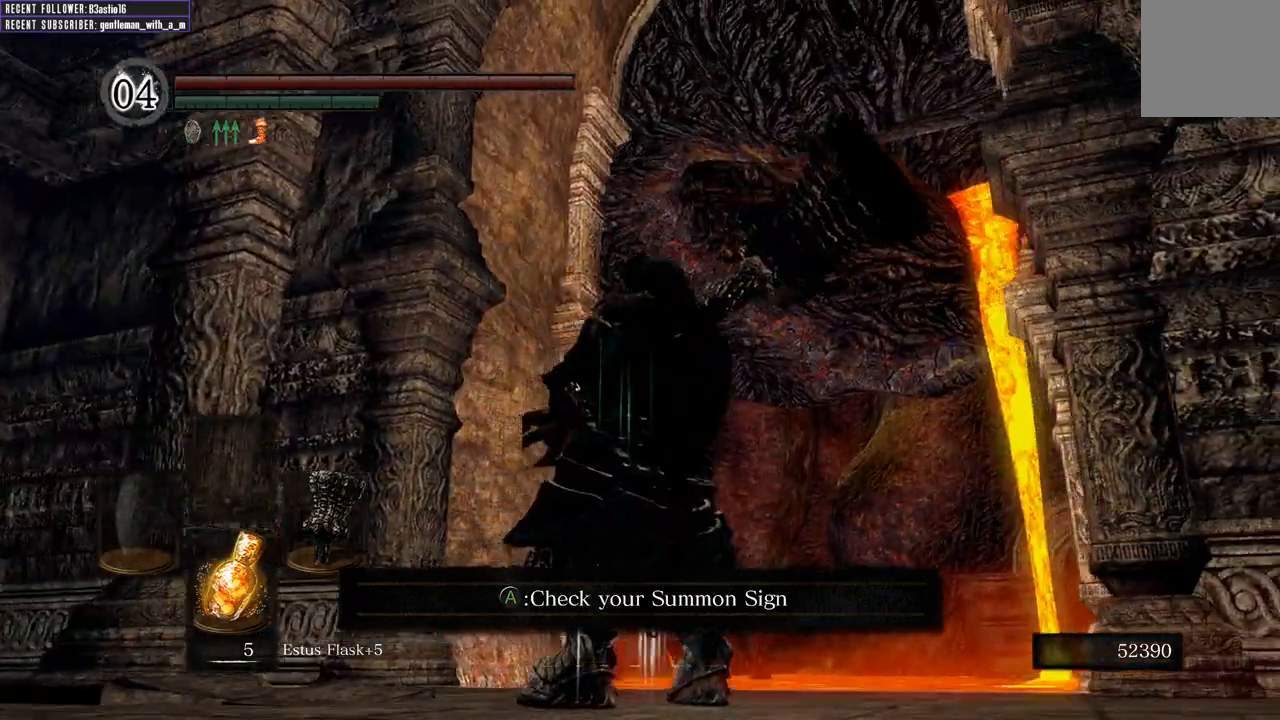
{"buttons": [], "left_stick": "center", "right_stick": "right", "events": []}
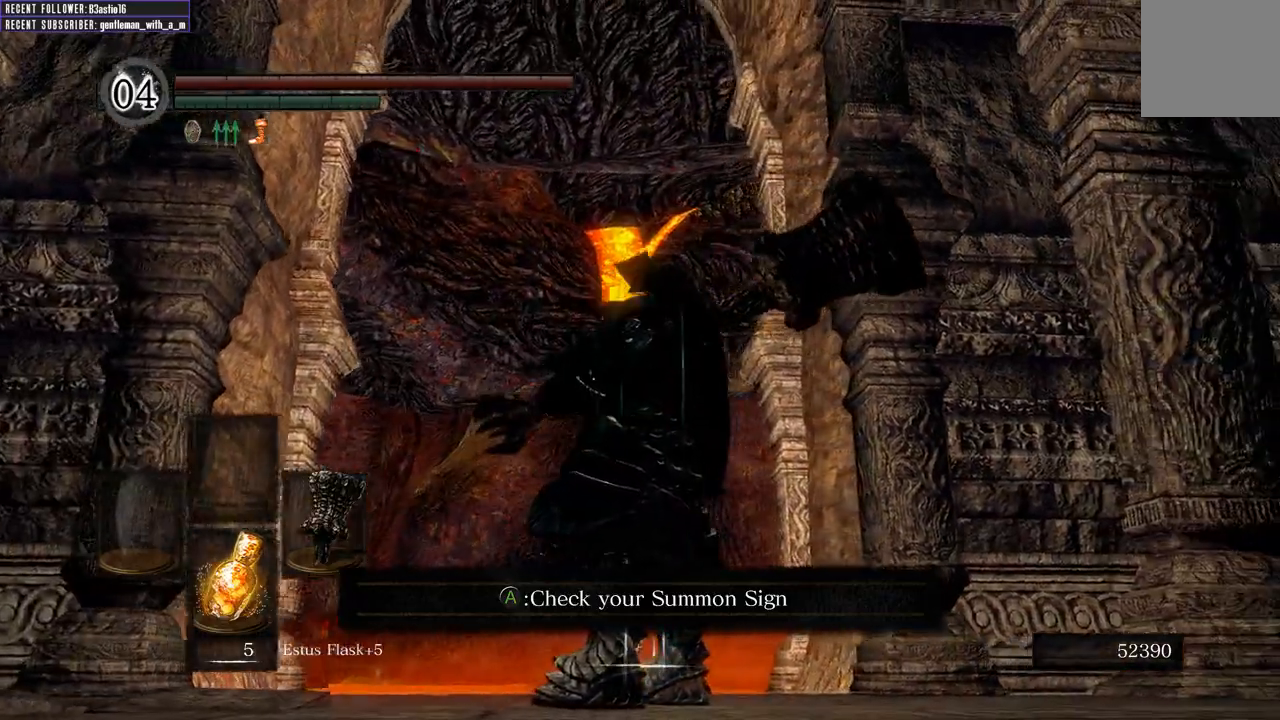
{"buttons": [], "left_stick": "center", "right_stick": "right", "events": []}
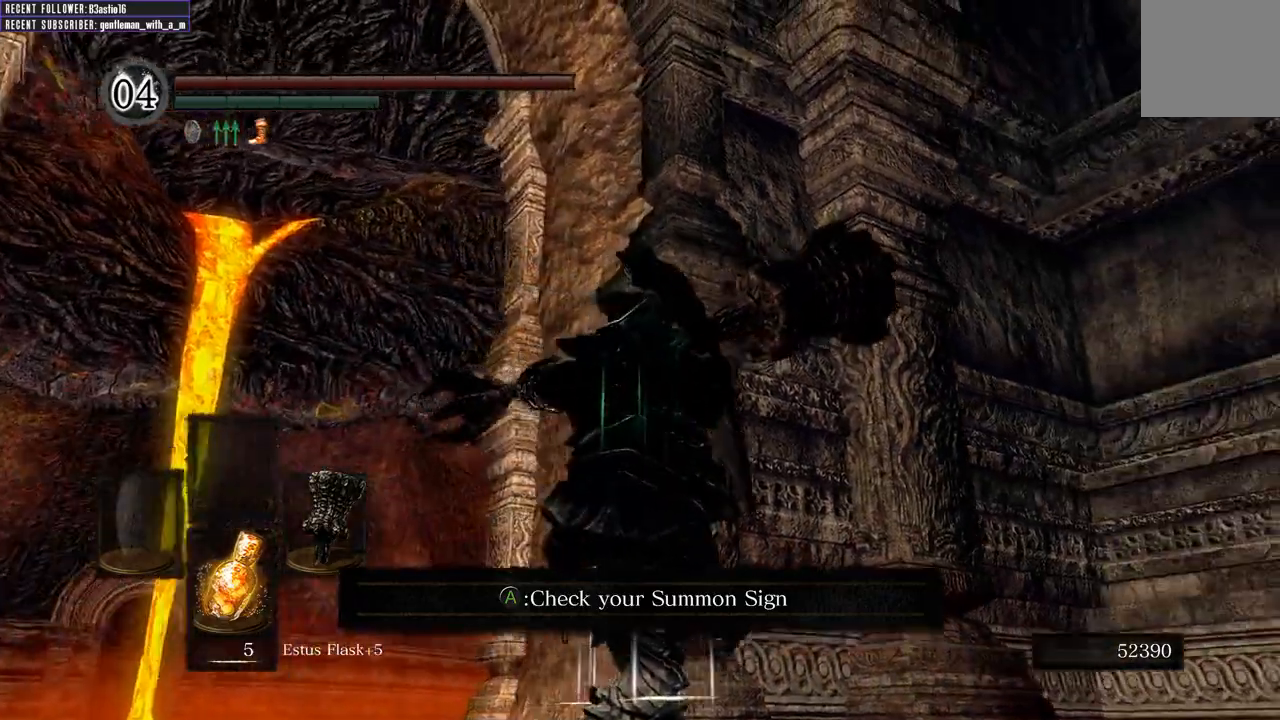
{"buttons": [], "left_stick": "center", "right_stick": "right", "events": []}
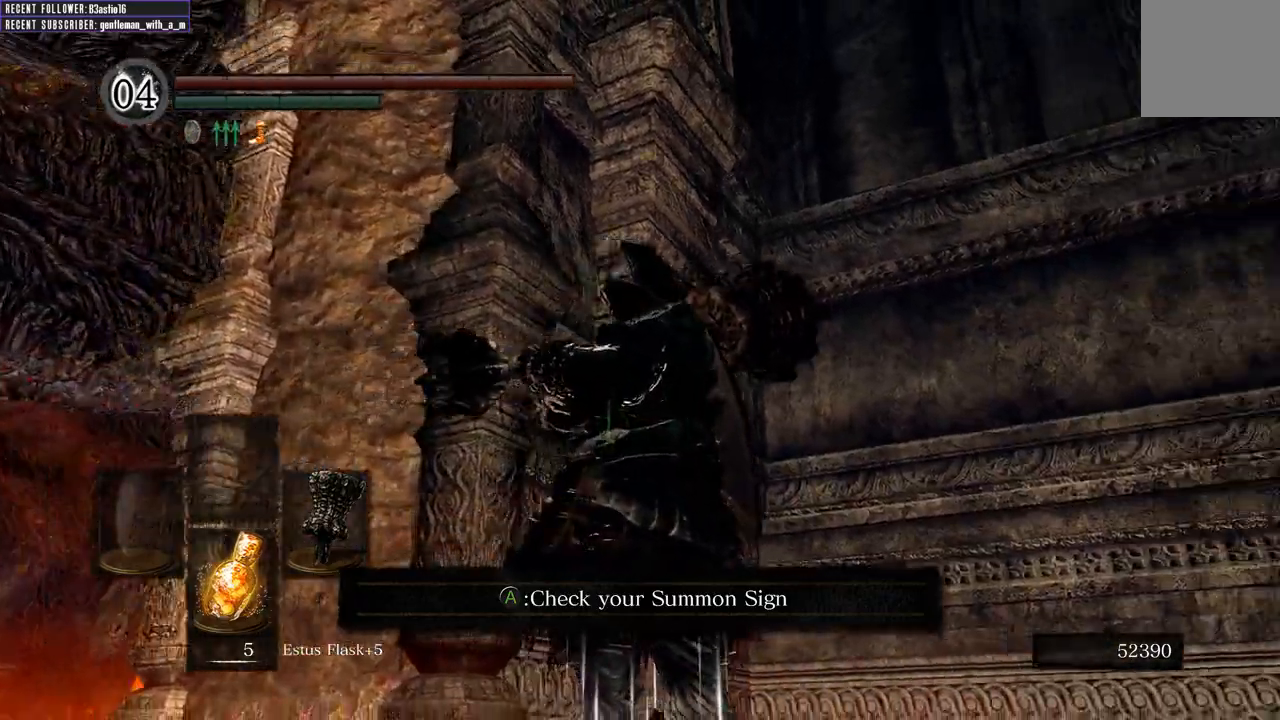
{"buttons": [], "left_stick": "center", "right_stick": "right", "events": []}
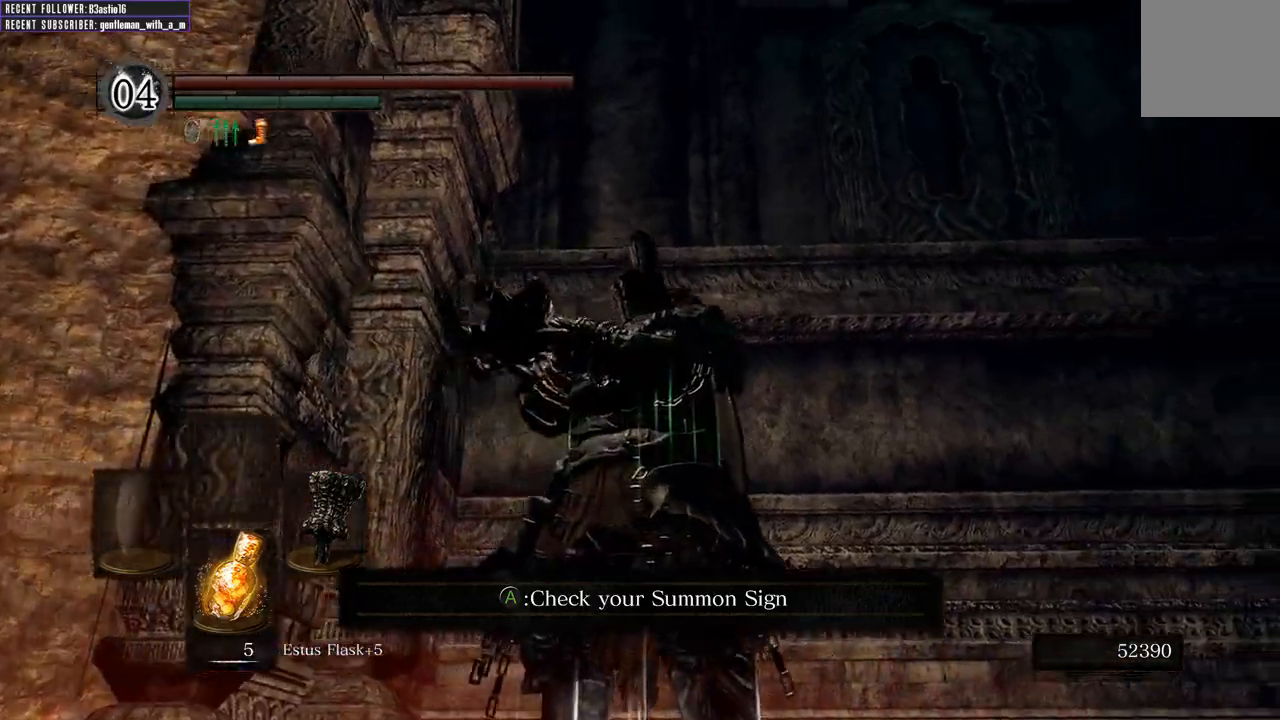
{"buttons": [], "left_stick": "center", "right_stick": "right", "events": []}
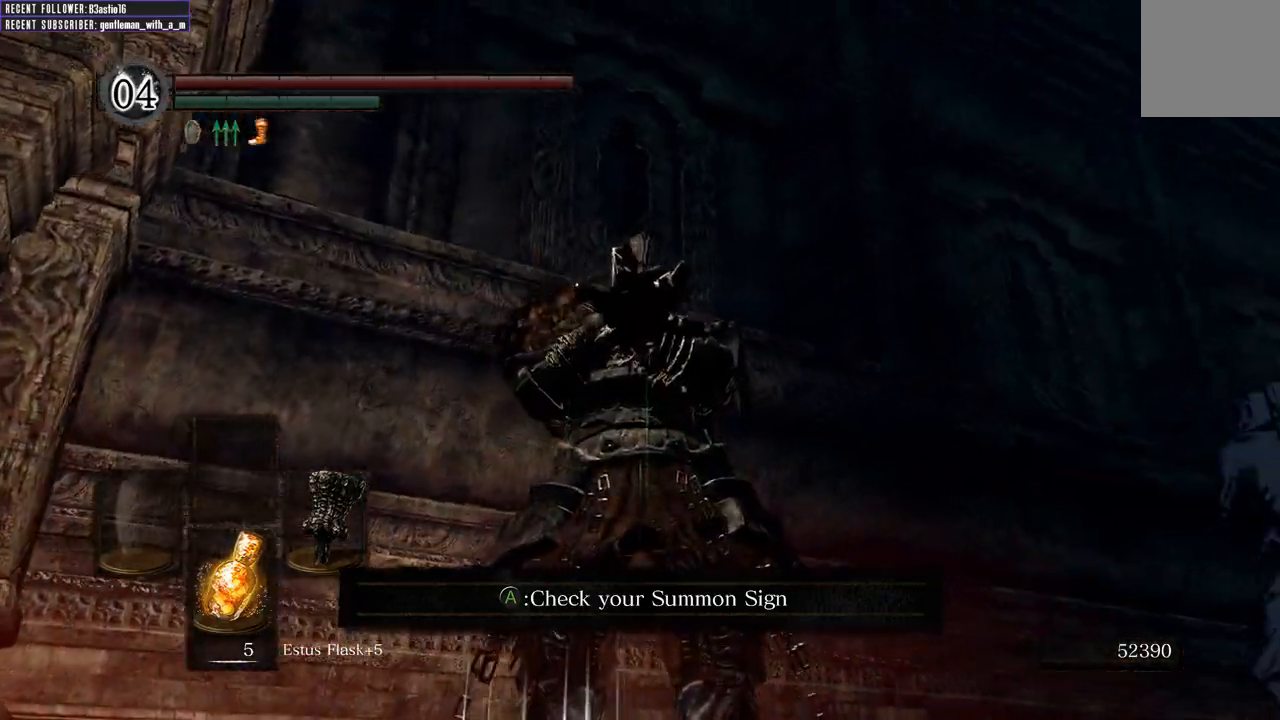
{"buttons": [], "left_stick": "center", "right_stick": "right", "events": []}
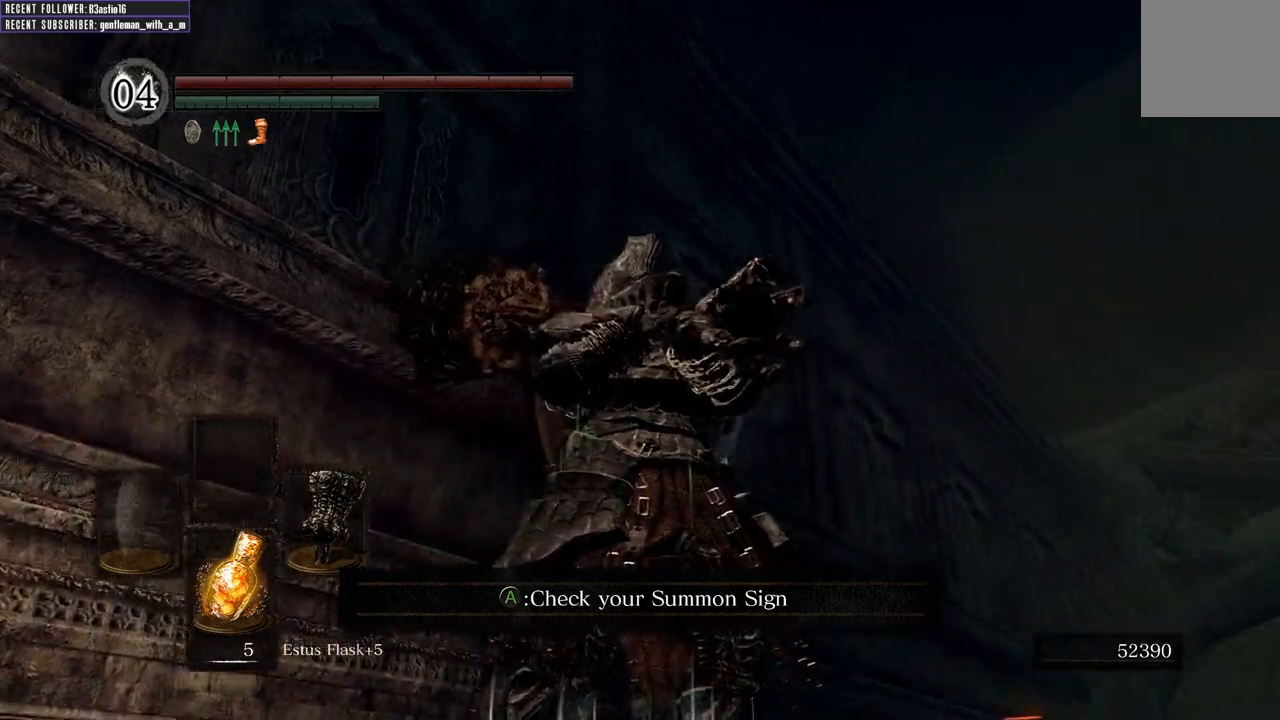
{"buttons": [], "left_stick": "center", "right_stick": "right", "events": []}
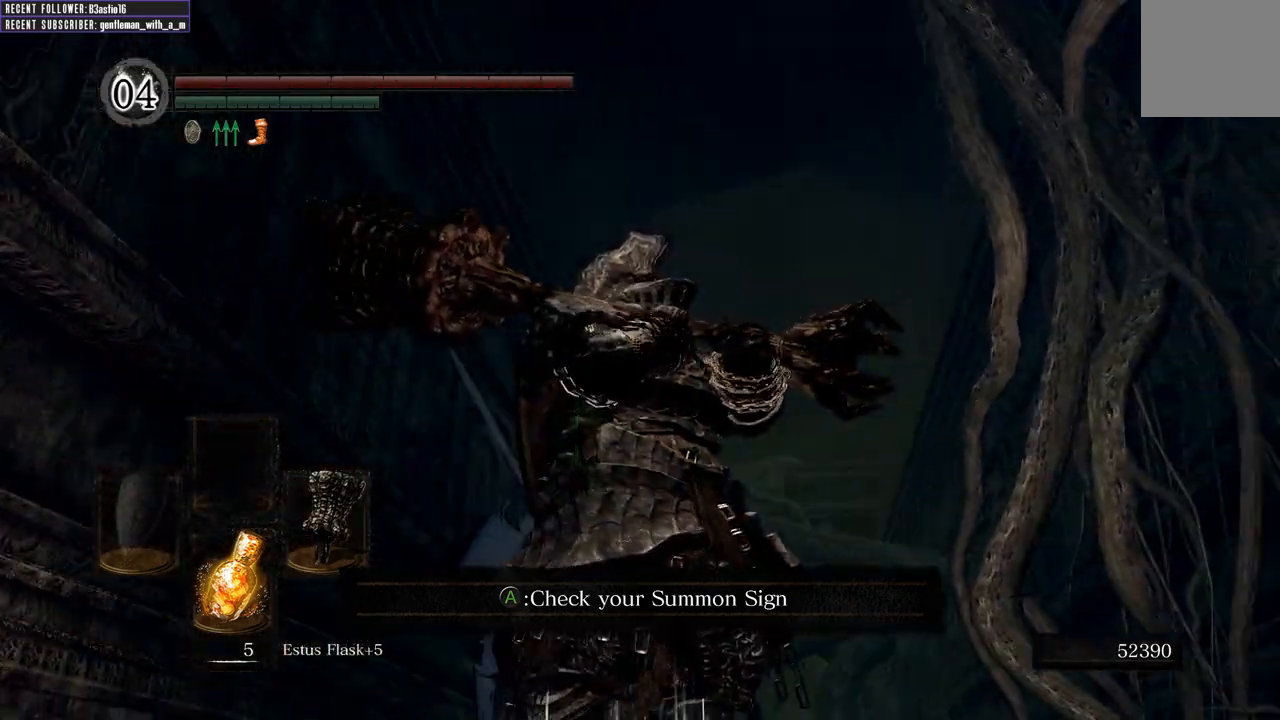
{"buttons": [], "left_stick": "center", "right_stick": "center", "events": [[183, "right_stick", "center"]]}
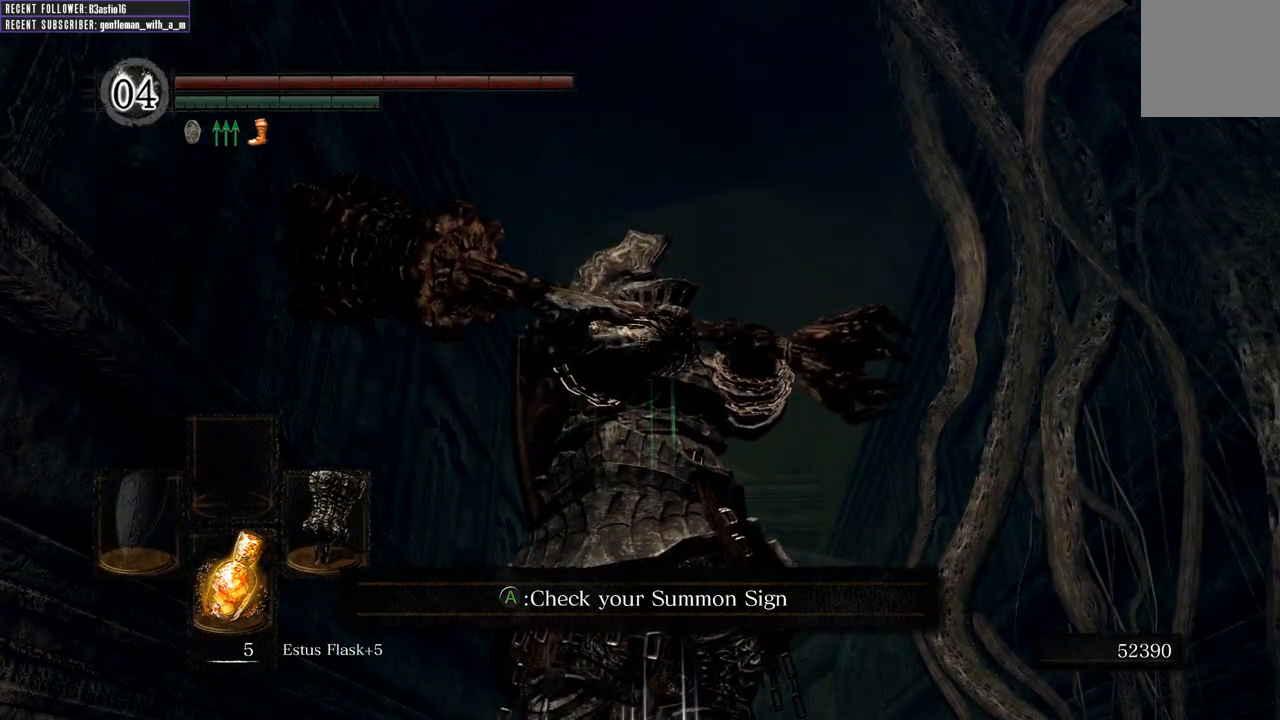
{"buttons": [], "left_stick": "center", "right_stick": "up-left", "events": [[217, "right_stick", "left"], [267, "right_stick", "up-left"]]}
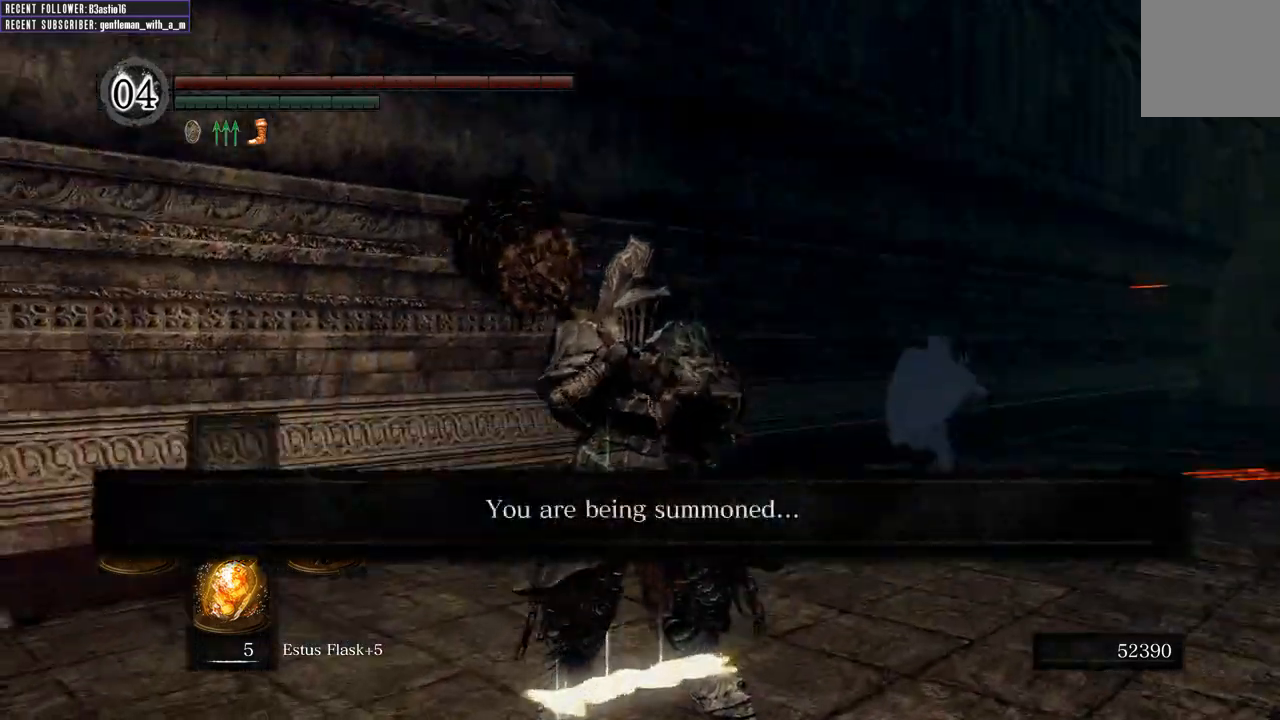
{"buttons": [], "left_stick": "center", "right_stick": "center", "events": [[117, "right_stick", "center"], [300, "L1", "down"], [350, "right_stick", "up-left"], [433, "L1", "up"], [483, "right_stick", "center"]]}
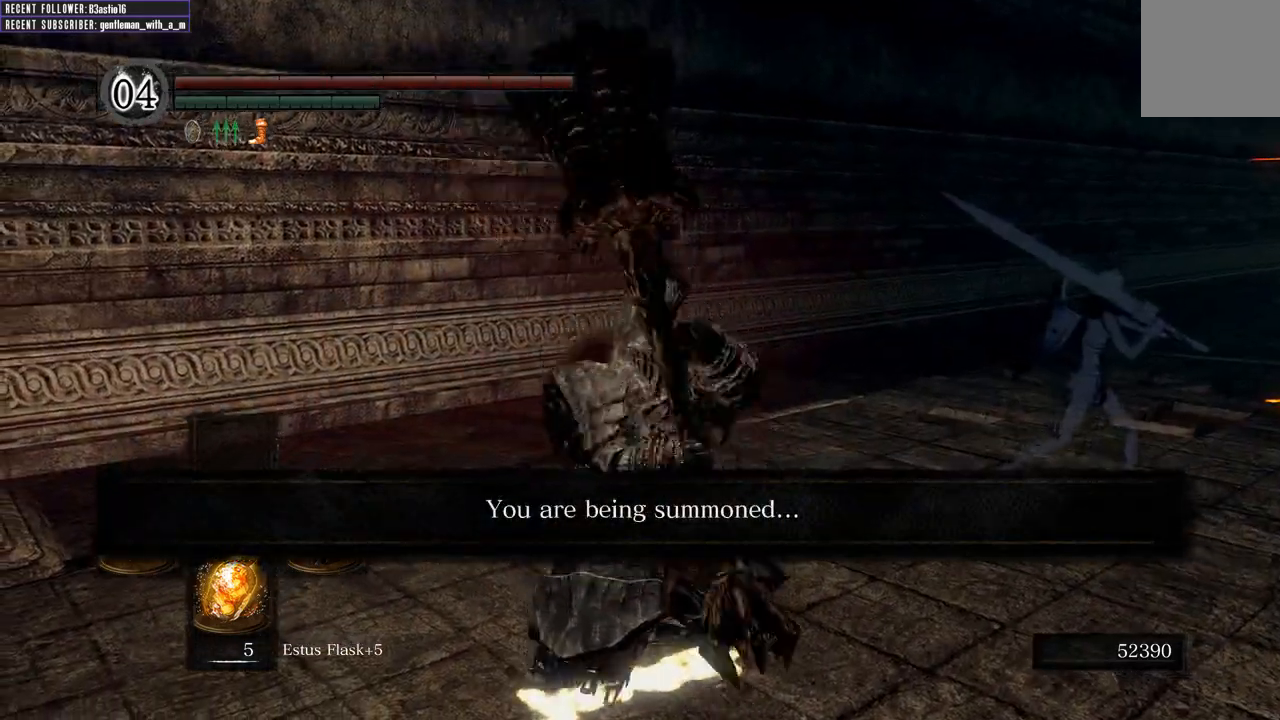
{"buttons": ["L1"], "left_stick": "center", "right_stick": "center", "events": [[17, "L1", "down"], [133, "L1", "up"], [250, "L1", "down"]]}
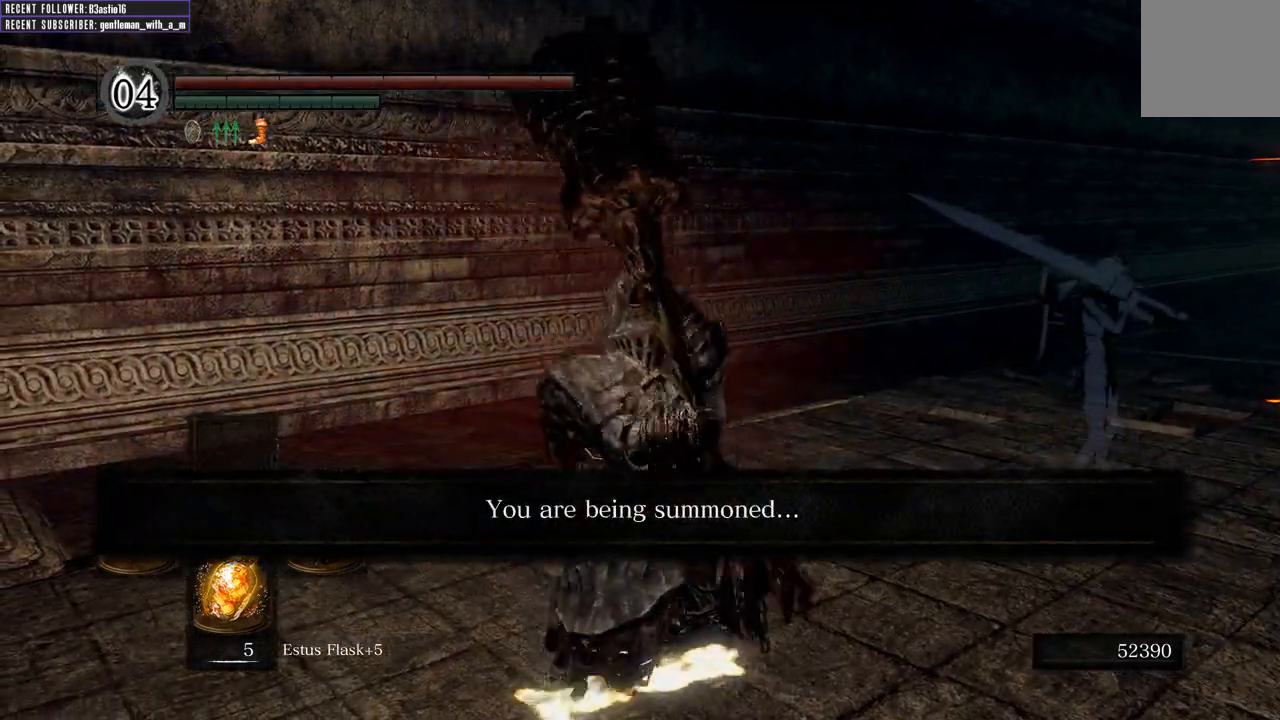
{"buttons": ["L1"], "left_stick": "up", "right_stick": "left", "events": [[17, "left_stick", "right"], [233, "left_stick", "up-right"], [467, "right_stick", "left"], [483, "left_stick", "up"]]}
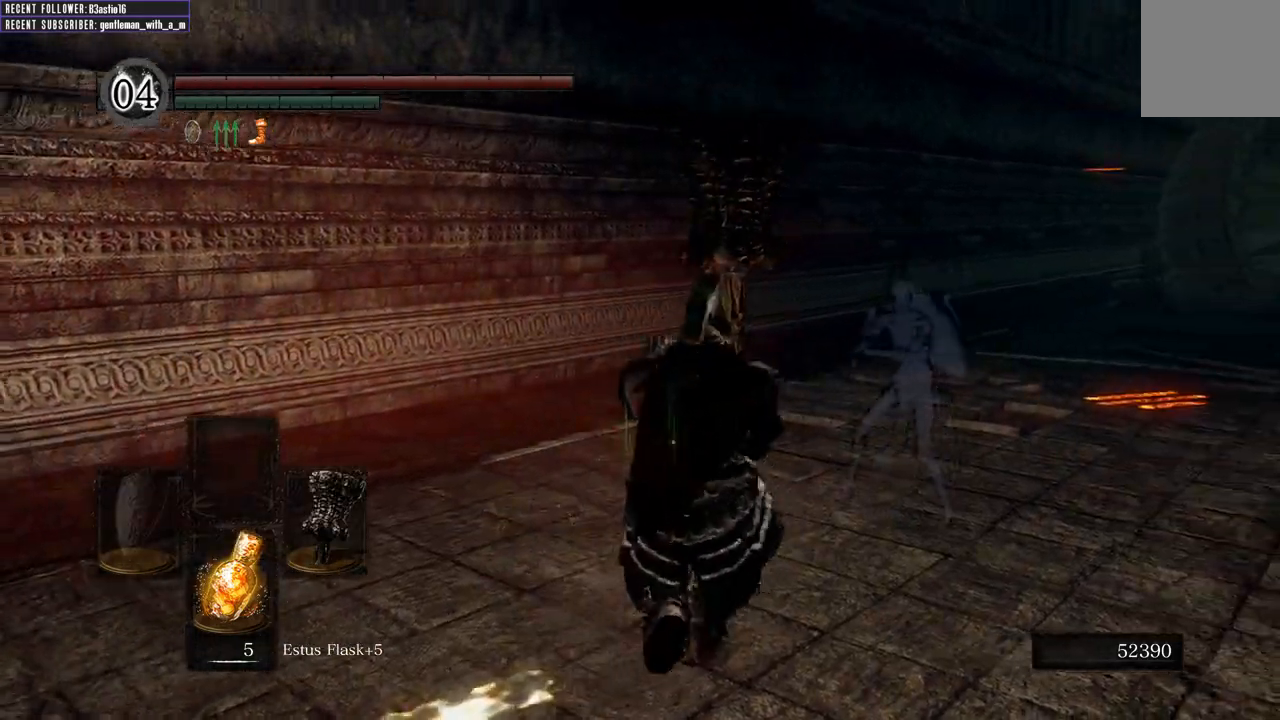
{"buttons": ["L1"], "left_stick": "up-left", "right_stick": "left", "events": [[117, "left_stick", "up-left"]]}
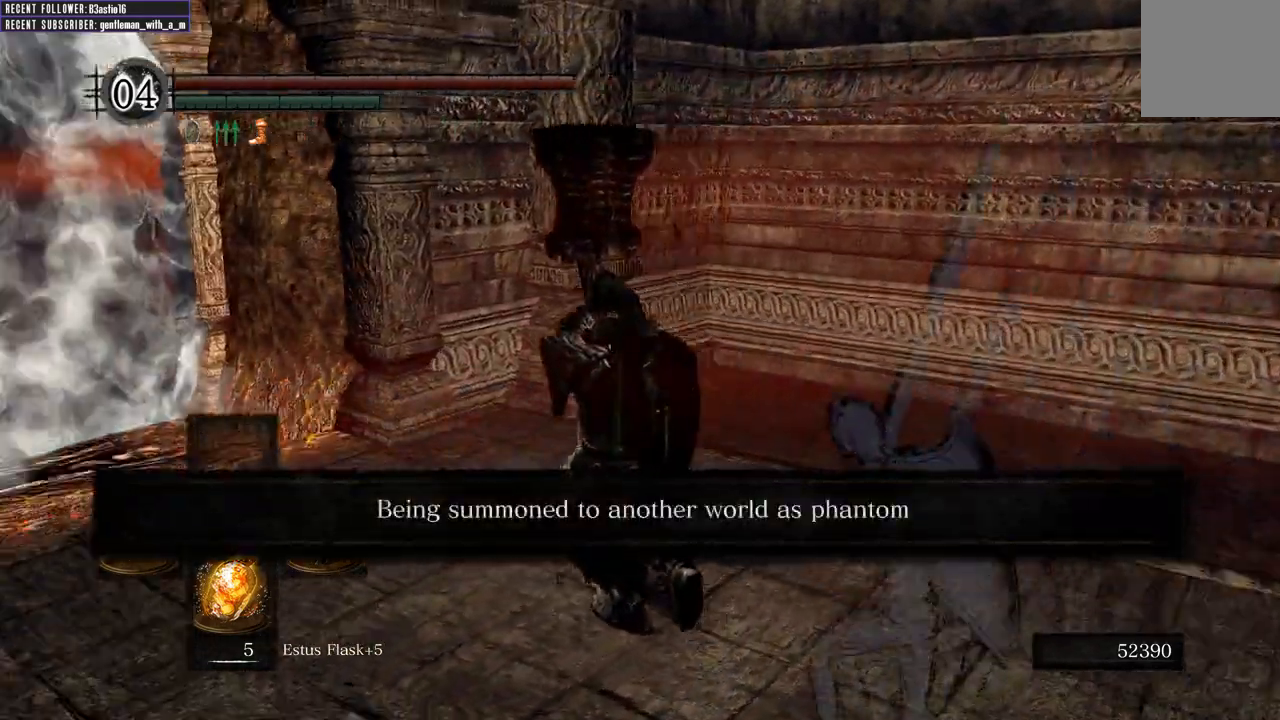
{"buttons": ["L1"], "left_stick": "up-left", "right_stick": "up-left", "events": [[100, "right_stick", "up-left"]]}
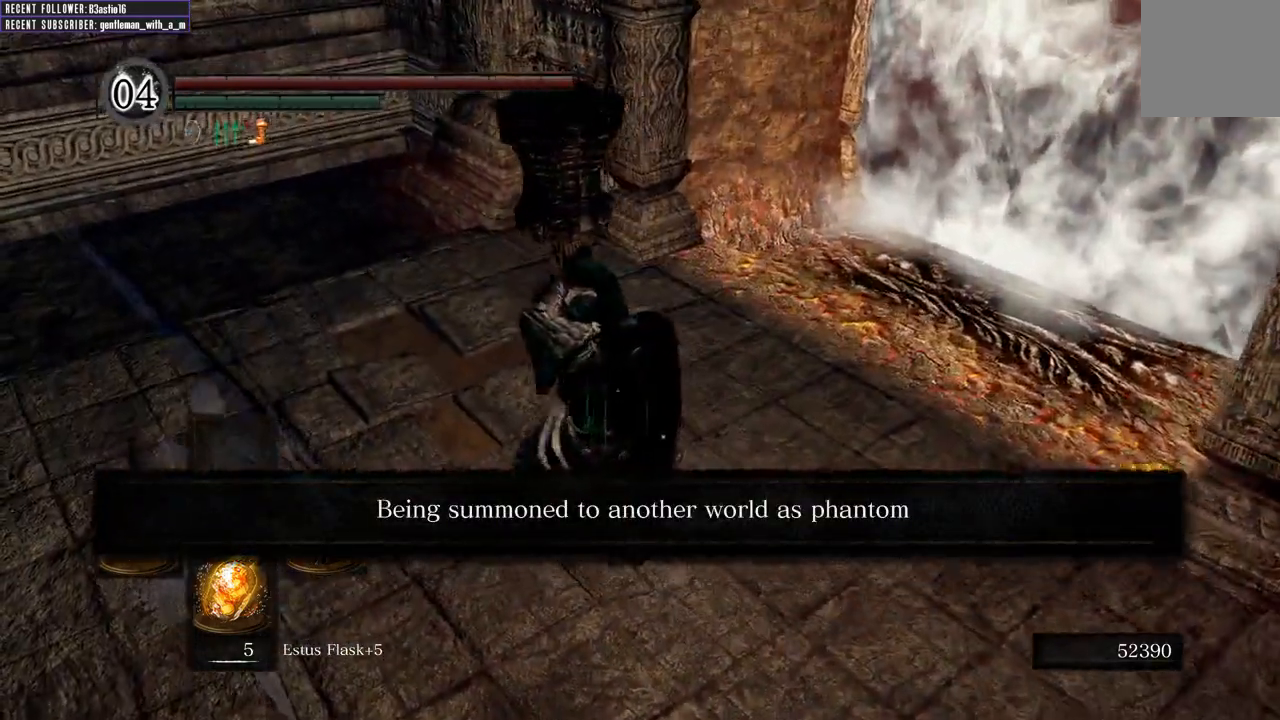
{"buttons": ["L1"], "left_stick": "up-left", "right_stick": "left", "events": [[33, "right_stick", "center"], [150, "right_stick", "left"]]}
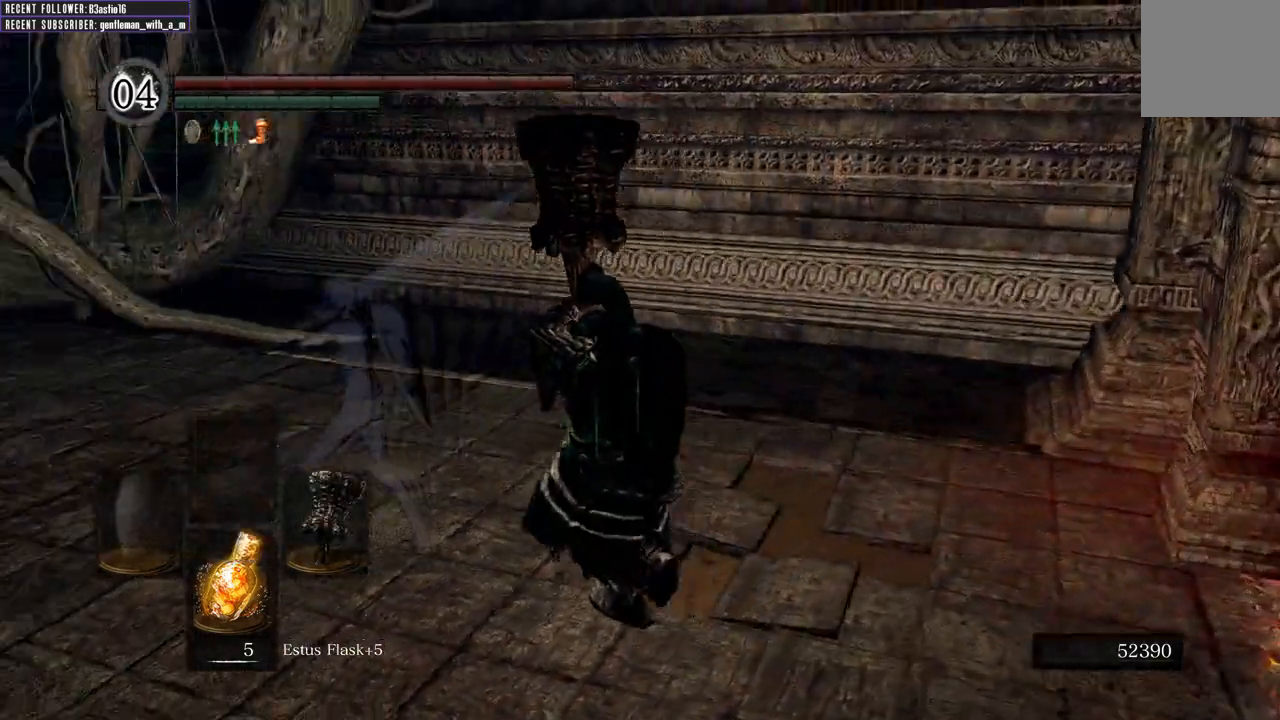
{"buttons": [], "left_stick": "down-left", "right_stick": "left", "events": [[317, "left_stick", "down-left"], [383, "L1", "up"]]}